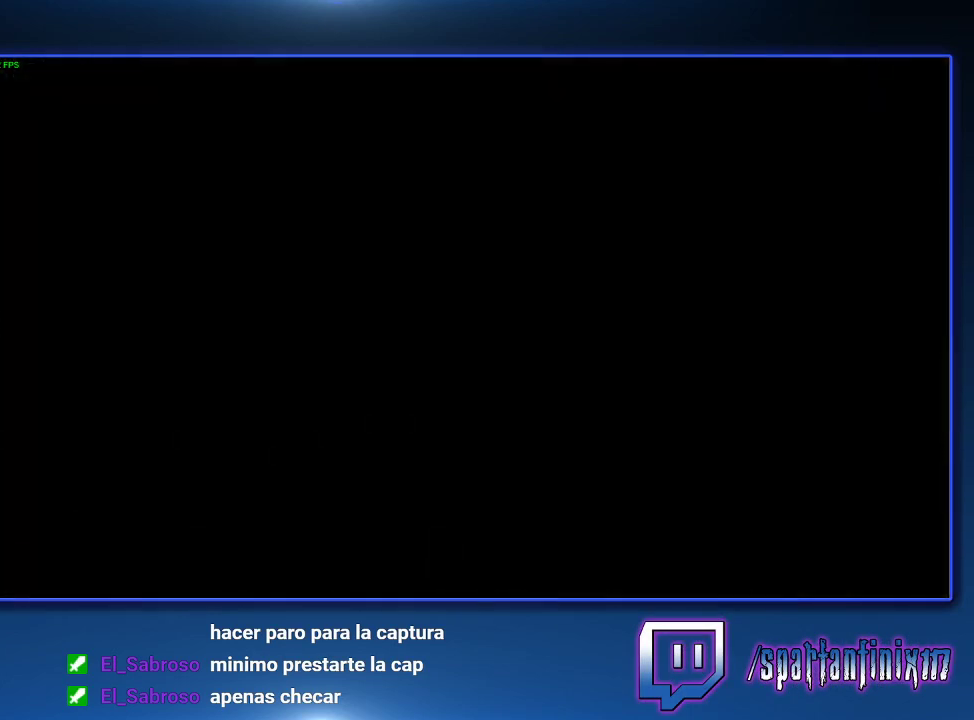
Gameplay with a controller (PlayStation layout); each line is a JSON object with the inputs held at the frame after it. "events" lists button and stick changes between this image and that frame as [ms after this image, input, new state], when the widget could be followed in between.
{"buttons": [], "left_stick": "center", "right_stick": "center"}
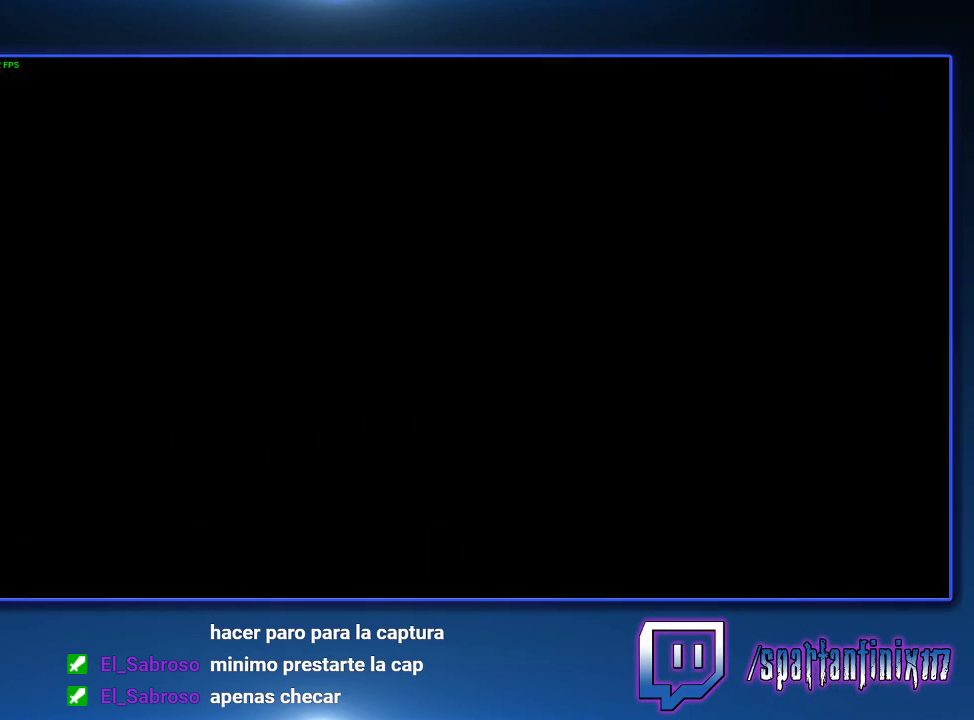
{"buttons": ["SQUARE", "DPAD_UP", "DPAD_LEFT"], "left_stick": "center", "right_stick": "center", "events": [[367, "DPAD_LEFT", "down"], [367, "DPAD_UP", "down"], [367, "SQUARE", "down"]]}
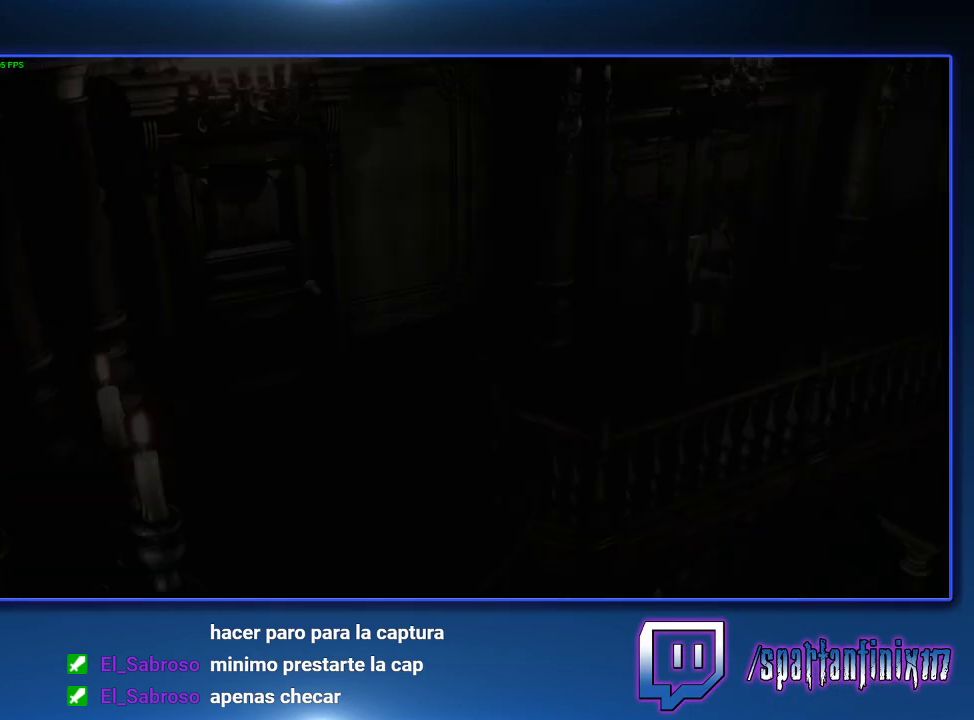
{"buttons": ["SQUARE", "DPAD_UP", "DPAD_LEFT"], "left_stick": "center", "right_stick": "center", "events": []}
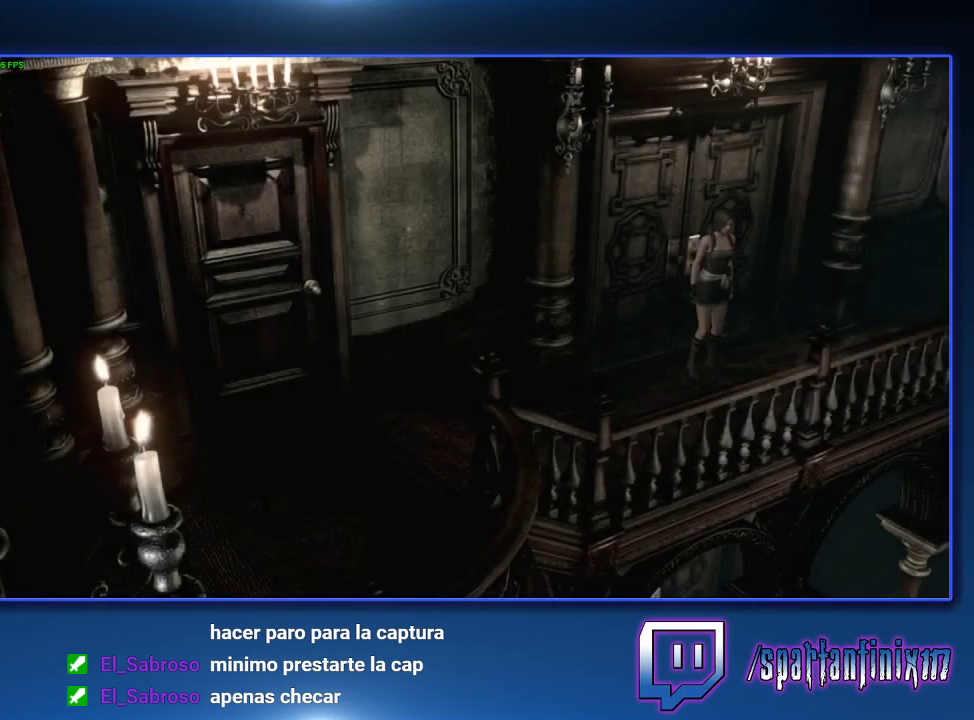
{"buttons": ["SQUARE", "DPAD_UP", "DPAD_LEFT"], "left_stick": "center", "right_stick": "center", "events": []}
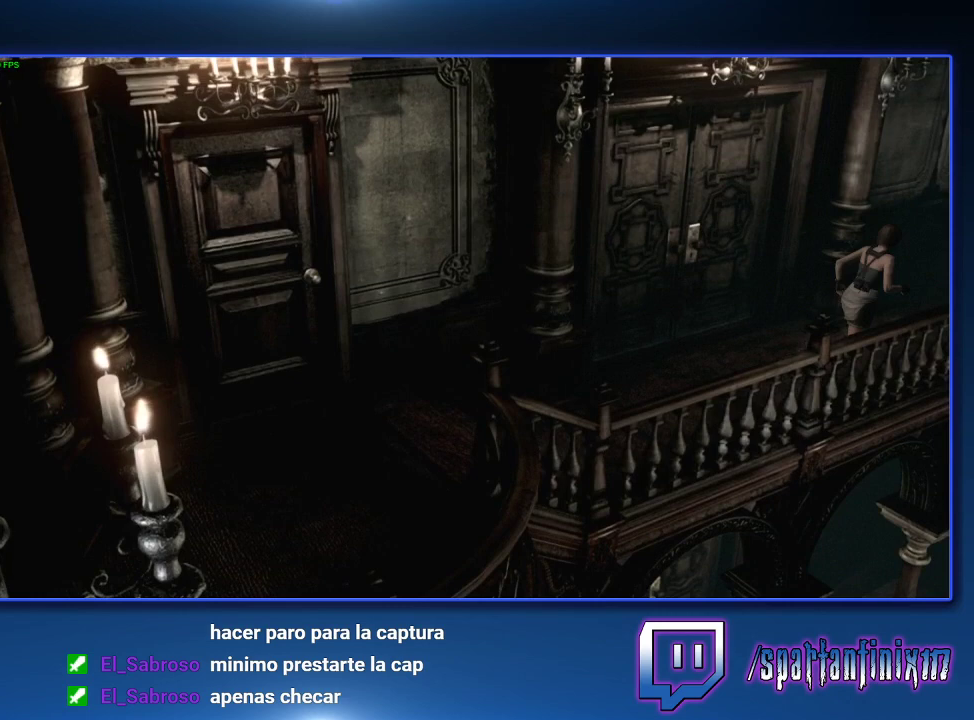
{"buttons": ["SQUARE", "DPAD_UP", "DPAD_RIGHT"], "left_stick": "center", "right_stick": "center", "events": [[133, "DPAD_LEFT", "up"], [233, "DPAD_RIGHT", "down"]]}
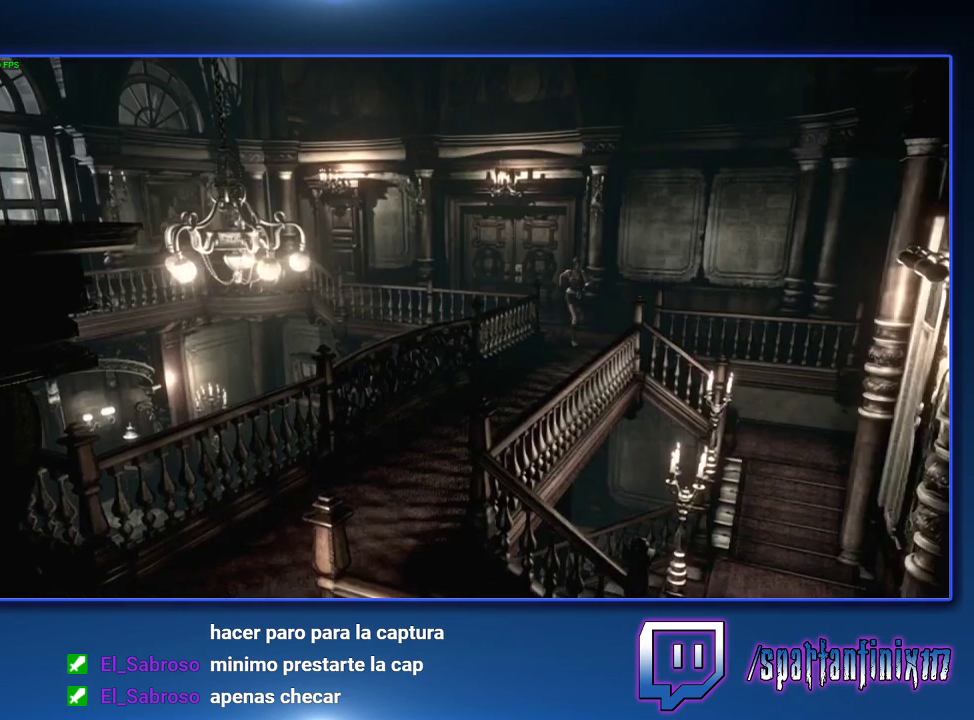
{"buttons": ["SQUARE", "DPAD_UP", "DPAD_RIGHT"], "left_stick": "center", "right_stick": "center", "events": [[167, "DPAD_RIGHT", "up"], [400, "DPAD_RIGHT", "down"]]}
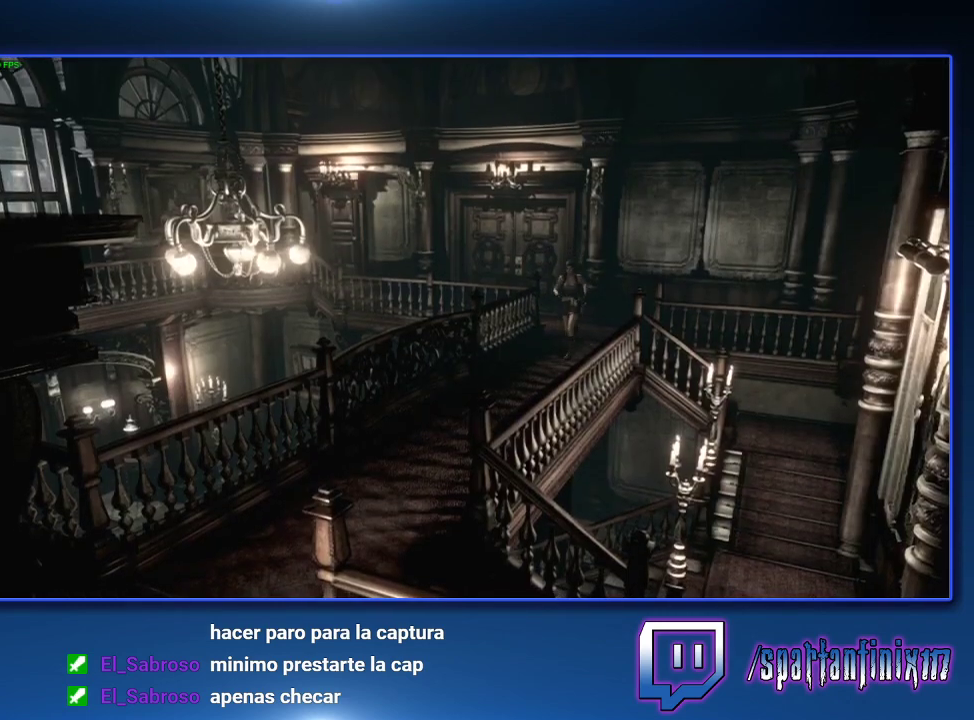
{"buttons": ["CROSS", "SQUARE", "DPAD_UP"], "left_stick": "center", "right_stick": "center", "events": [[33, "CROSS", "down"], [33, "DPAD_RIGHT", "up"]]}
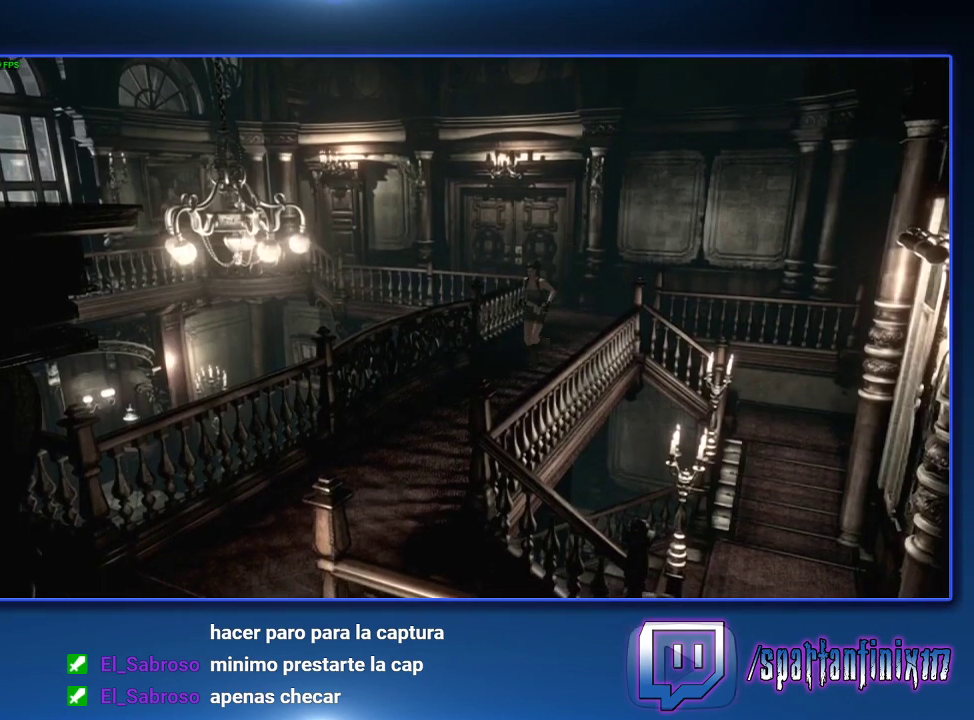
{"buttons": ["CROSS", "SQUARE", "DPAD_UP"], "left_stick": "center", "right_stick": "center", "events": []}
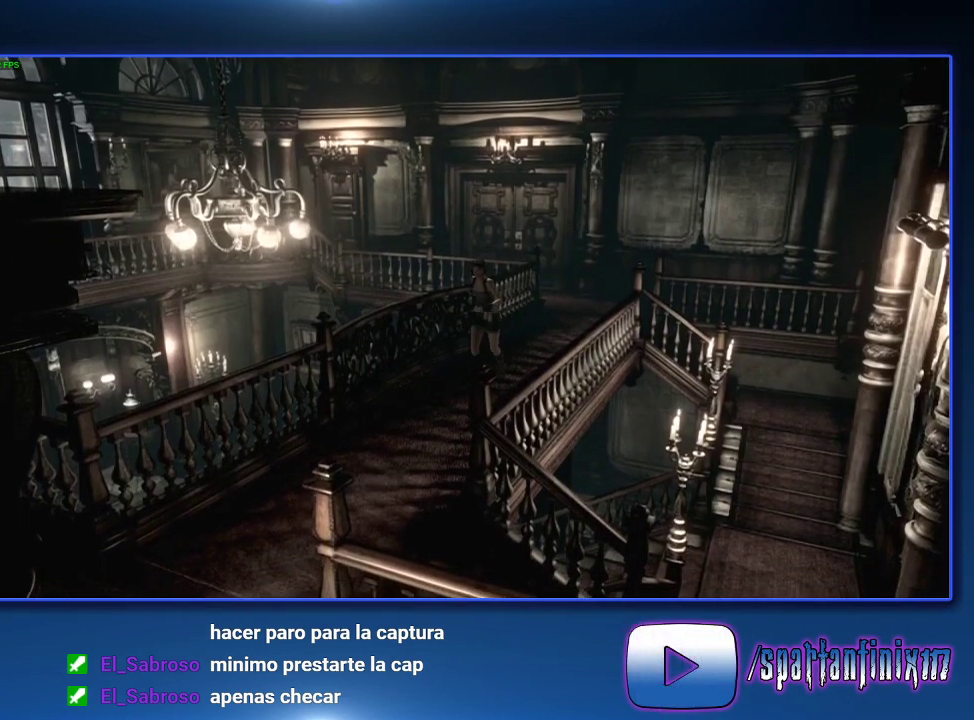
{"buttons": ["CROSS", "SQUARE", "DPAD_UP"], "left_stick": "center", "right_stick": "center", "events": []}
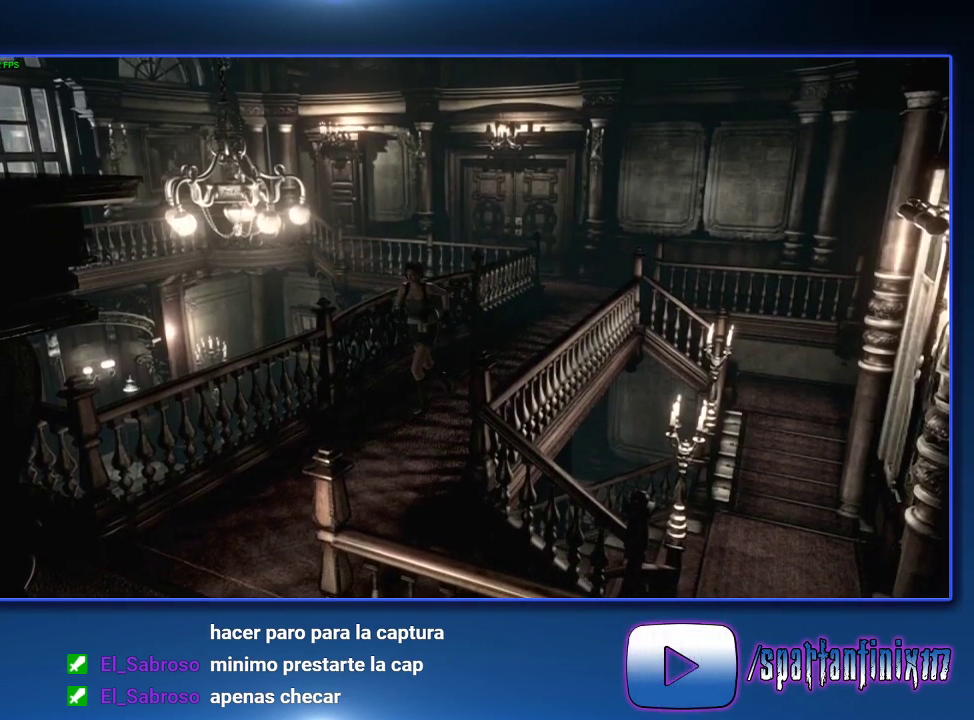
{"buttons": ["CROSS", "SQUARE", "DPAD_UP"], "left_stick": "center", "right_stick": "center", "events": []}
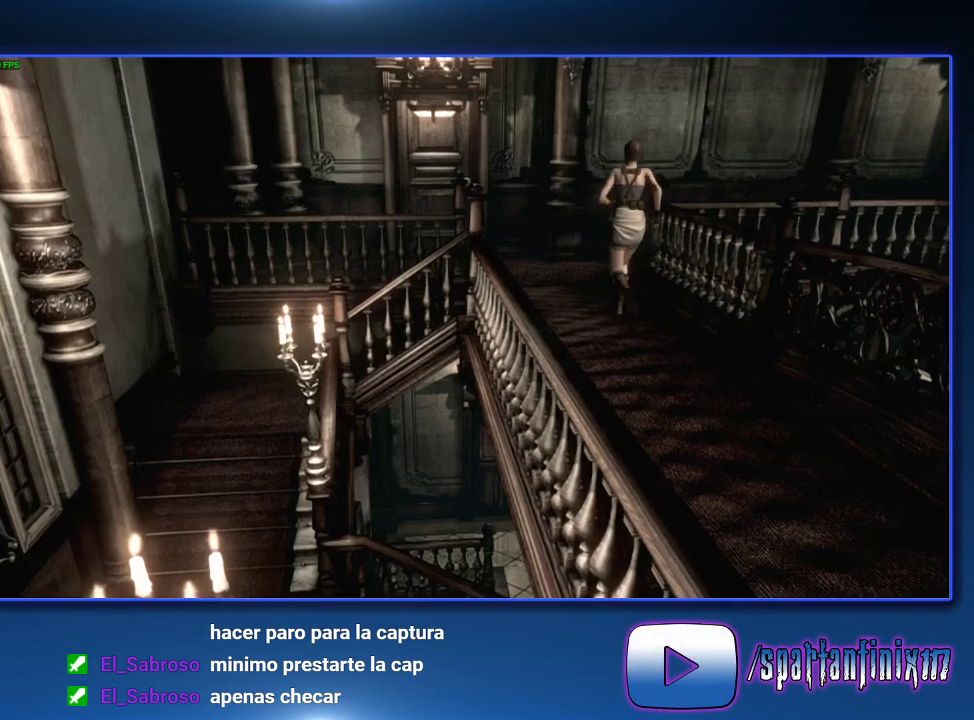
{"buttons": ["CROSS", "SQUARE", "DPAD_UP"], "left_stick": "center", "right_stick": "center", "events": [[100, "DPAD_LEFT", "down"], [200, "DPAD_LEFT", "up"]]}
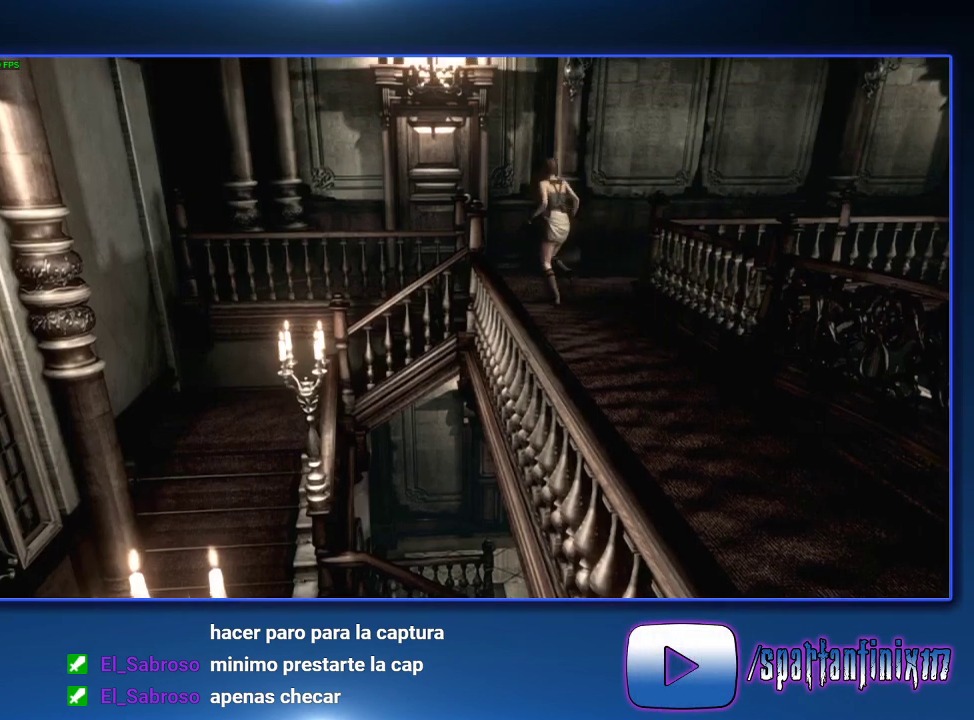
{"buttons": ["CROSS", "SQUARE", "DPAD_UP"], "left_stick": "center", "right_stick": "center", "events": []}
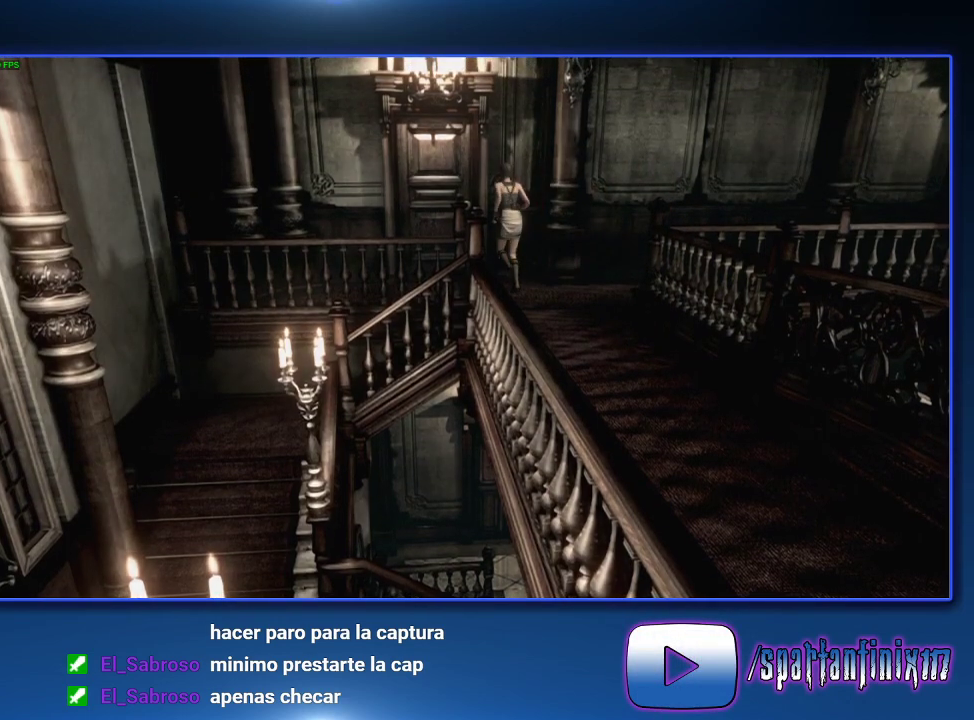
{"buttons": ["SQUARE"], "left_stick": "center", "right_stick": "center", "events": [[333, "DPAD_UP", "up"], [400, "CROSS", "up"]]}
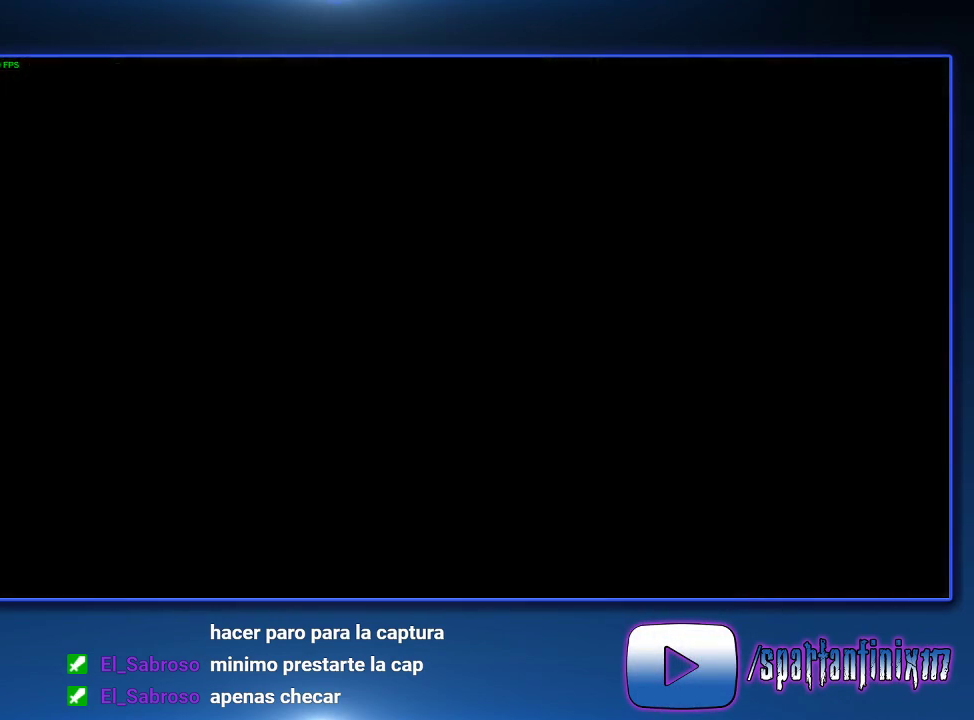
{"buttons": [], "left_stick": "down", "right_stick": "center", "events": [[33, "SQUARE", "up"], [67, "left_stick", "down"]]}
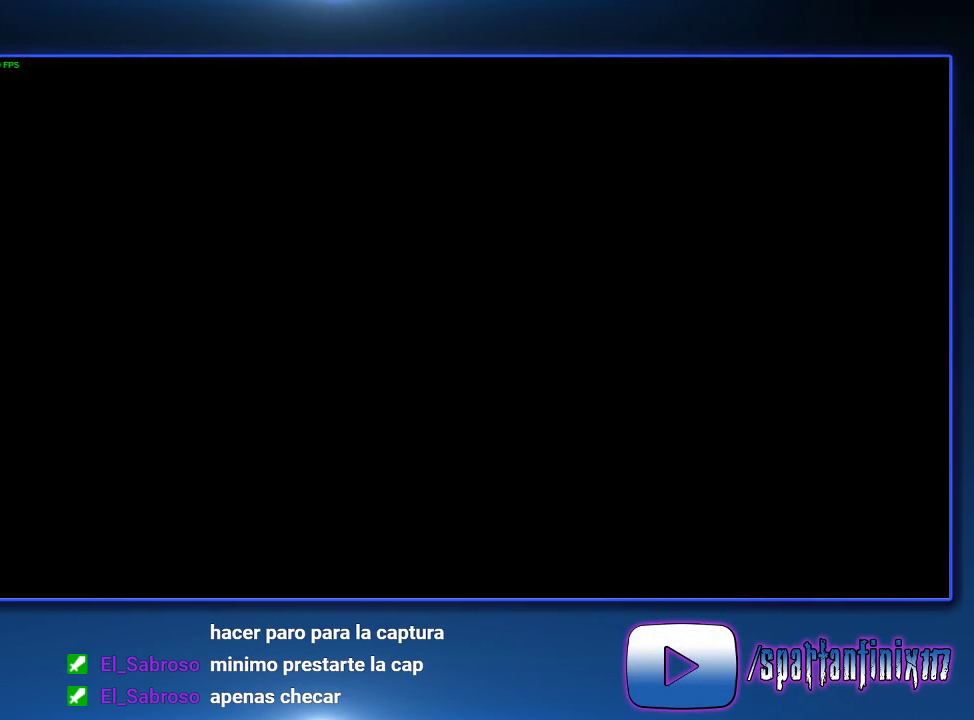
{"buttons": [], "left_stick": "down", "right_stick": "center", "events": []}
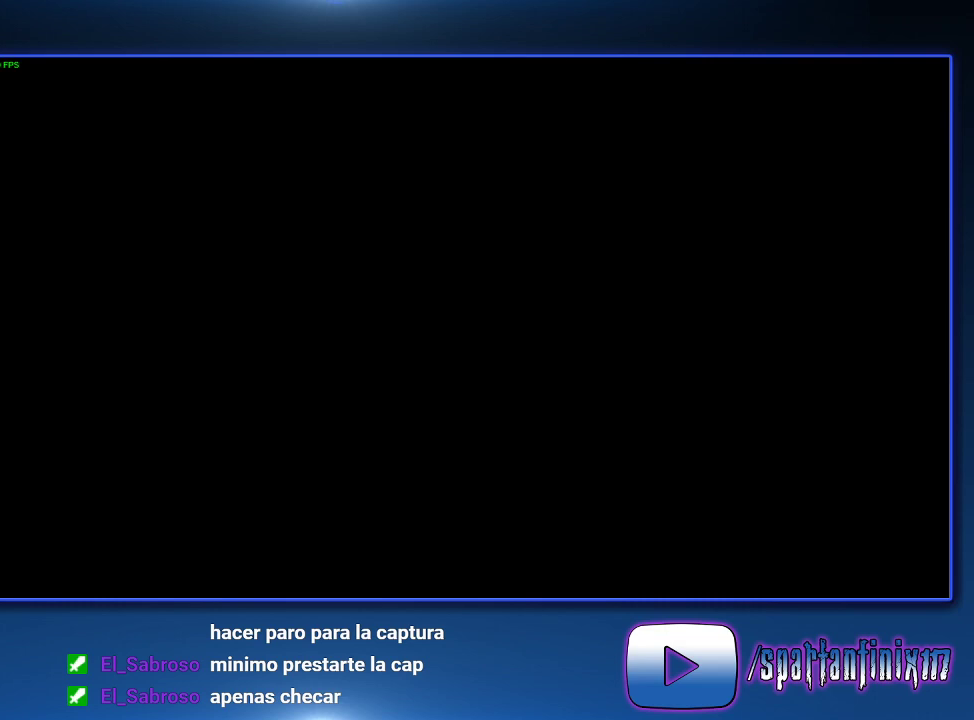
{"buttons": [], "left_stick": "down", "right_stick": "center", "events": []}
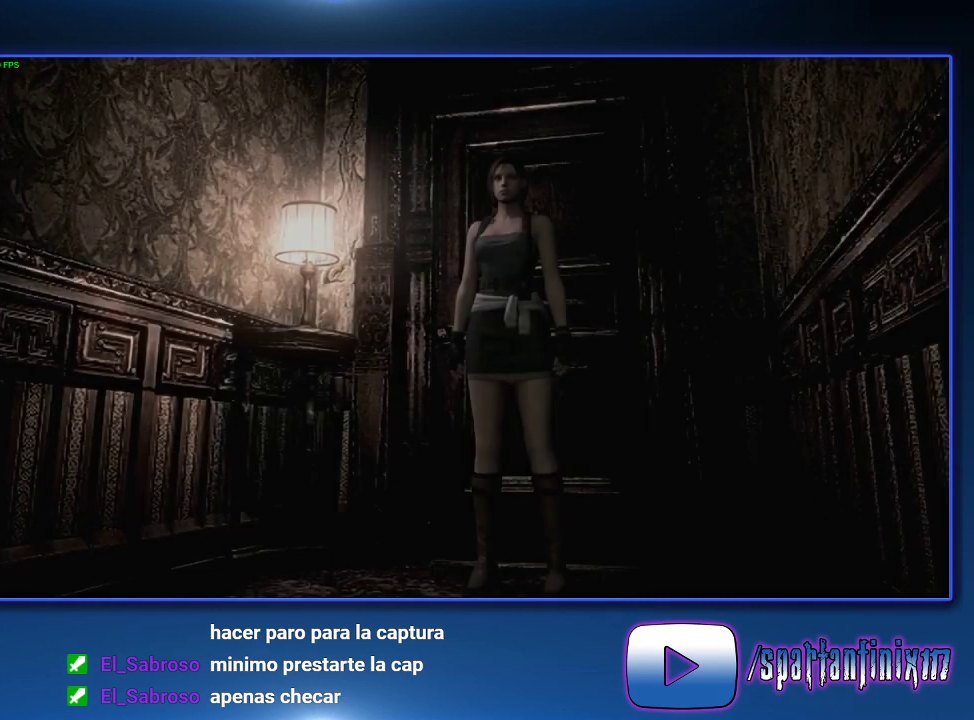
{"buttons": [], "left_stick": "down", "right_stick": "center", "events": []}
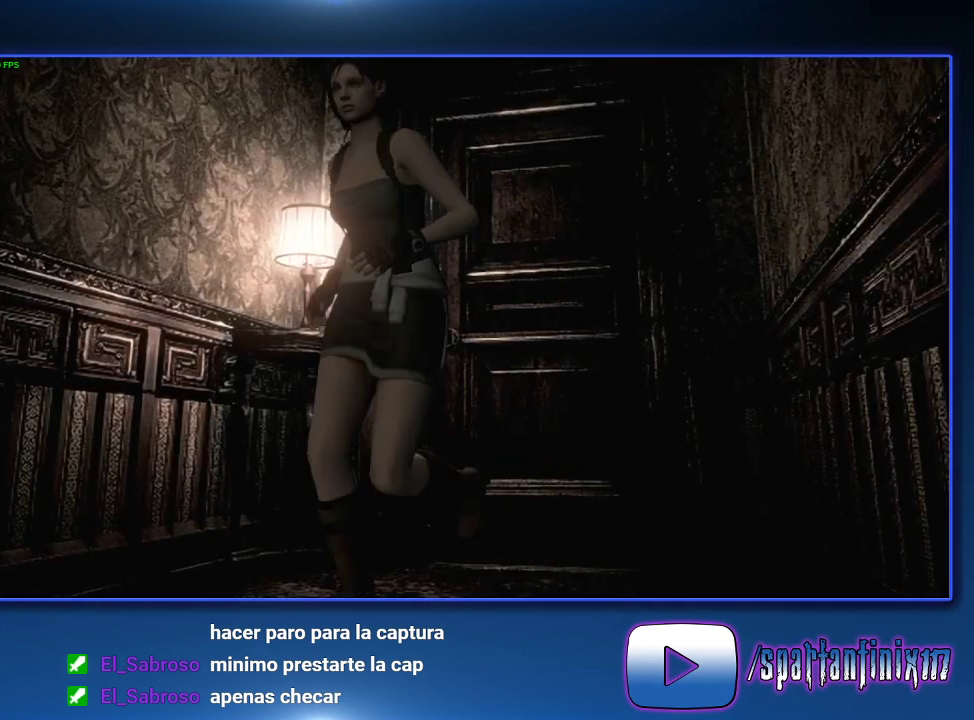
{"buttons": [], "left_stick": "down", "right_stick": "center", "events": []}
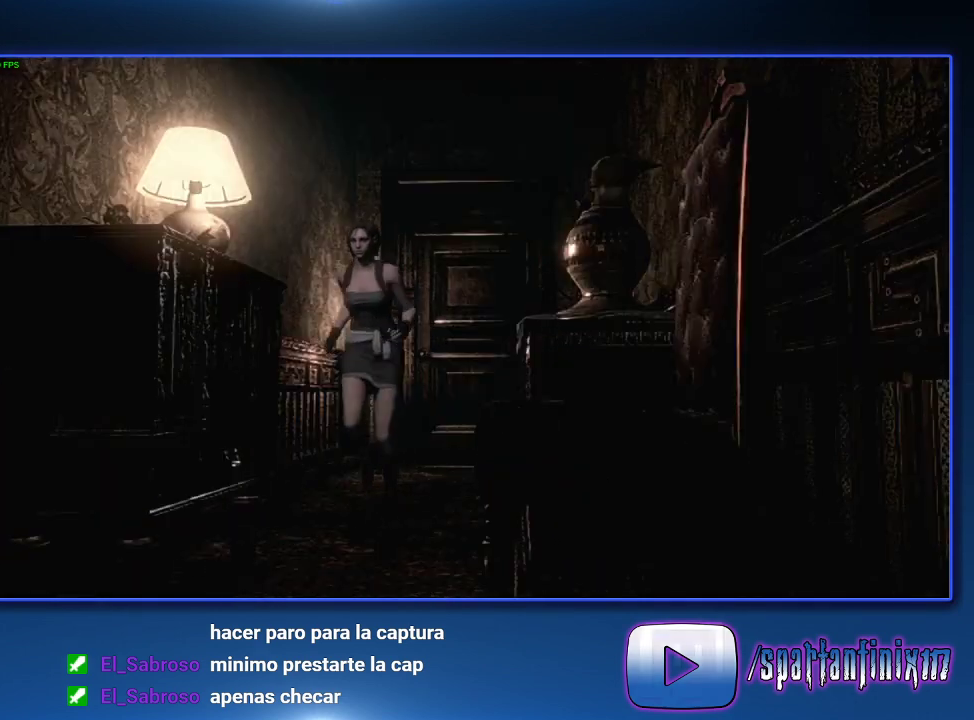
{"buttons": [], "left_stick": "down", "right_stick": "center", "events": []}
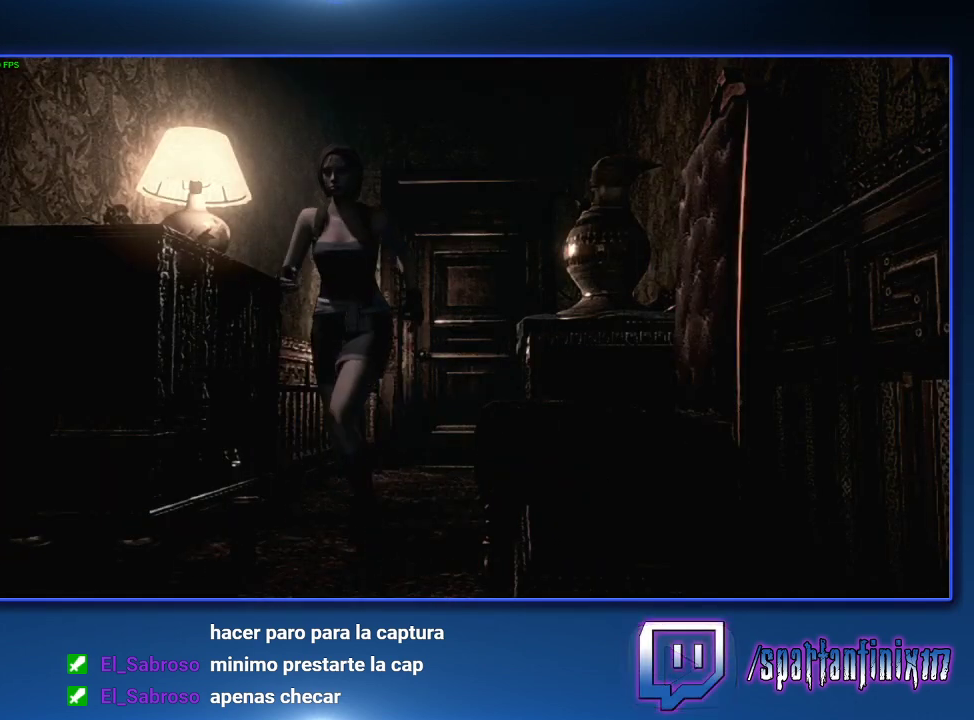
{"buttons": [], "left_stick": "up-right", "right_stick": "center", "events": [[433, "left_stick", "up-right"]]}
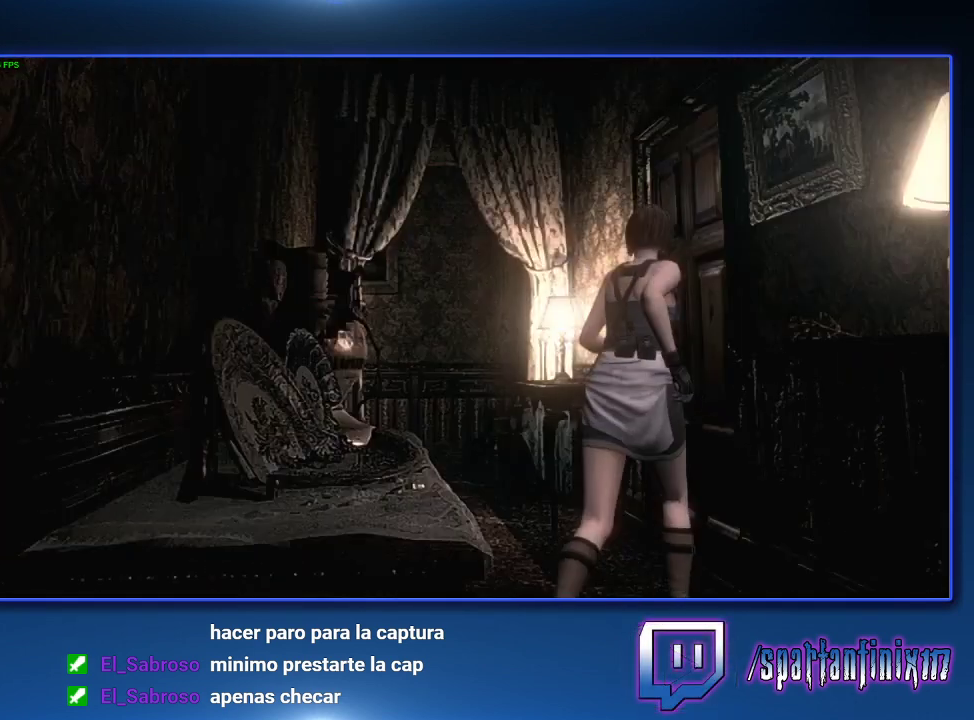
{"buttons": ["CROSS"], "left_stick": "up-right", "right_stick": "center", "events": [[33, "CROSS", "down"], [233, "SQUARE", "down"], [300, "CROSS", "up"], [300, "SQUARE", "up"], [367, "CROSS", "down"], [367, "SQUARE", "down"], [467, "SQUARE", "up"]]}
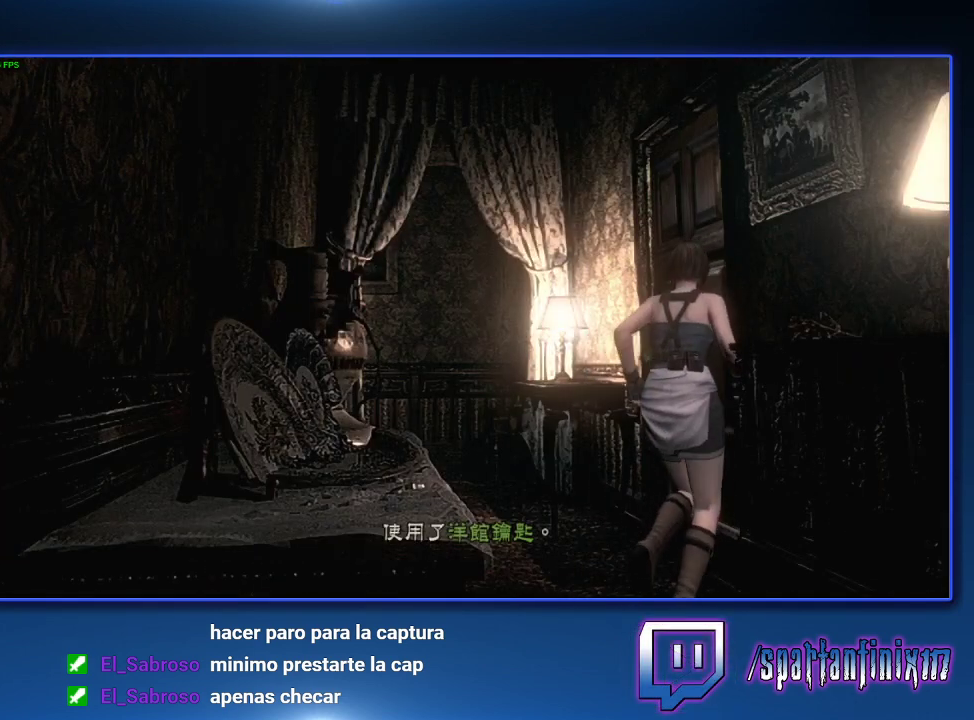
{"buttons": ["CROSS"], "left_stick": "up-right", "right_stick": "center", "events": [[67, "SQUARE", "down"], [133, "CROSS", "up"], [133, "SQUARE", "up"], [200, "CROSS", "down"], [233, "SQUARE", "down"], [300, "CROSS", "up"], [300, "SQUARE", "up"], [367, "CROSS", "down"], [367, "SQUARE", "down"], [433, "SQUARE", "up"]]}
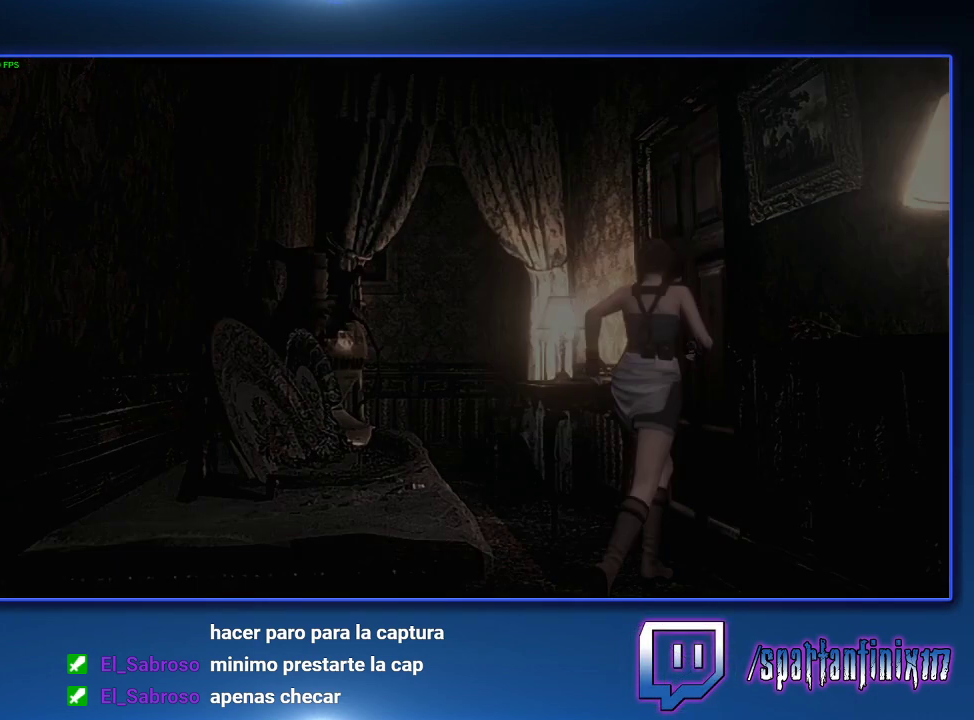
{"buttons": [], "left_stick": "up", "right_stick": "center", "events": [[67, "SQUARE", "down"], [133, "CROSS", "up"], [133, "SQUARE", "up"], [133, "left_stick", "up"], [200, "left_stick", "center"], [500, "left_stick", "up"]]}
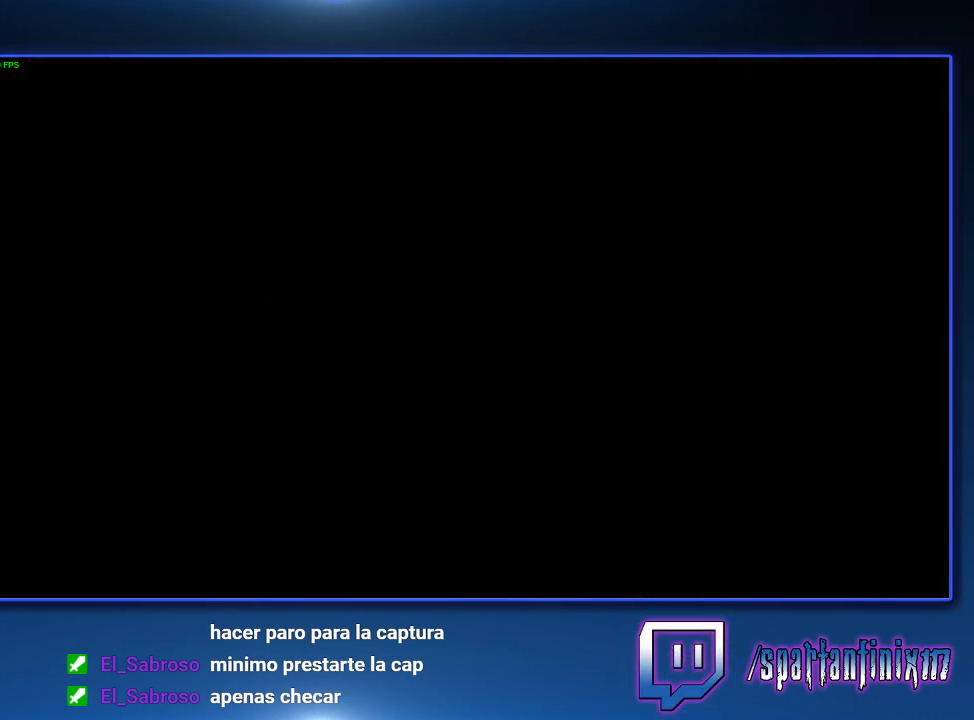
{"buttons": ["SQUARE", "DPAD_UP"], "left_stick": "center", "right_stick": "center", "events": [[200, "left_stick", "center"], [367, "DPAD_UP", "down"], [367, "SQUARE", "down"]]}
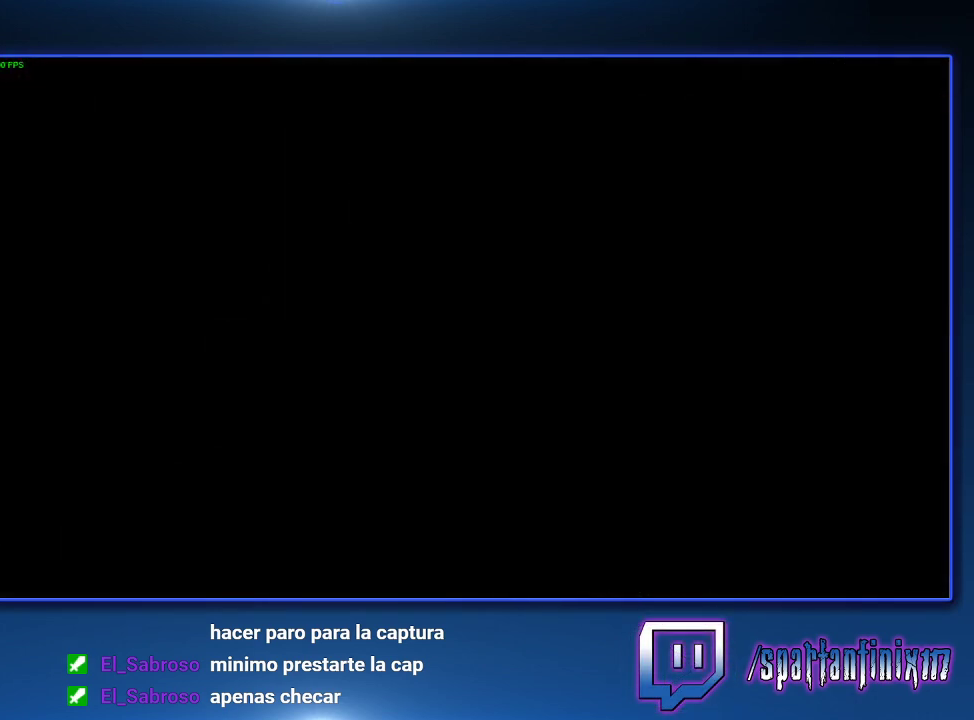
{"buttons": ["SQUARE", "DPAD_UP"], "left_stick": "center", "right_stick": "center", "events": []}
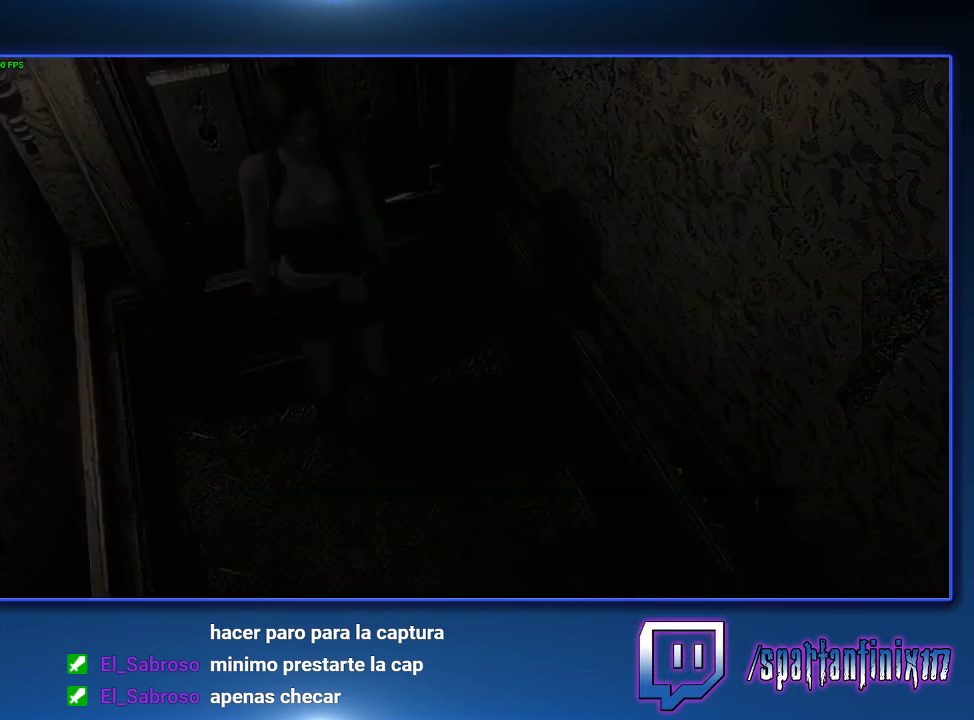
{"buttons": ["SQUARE", "DPAD_UP"], "left_stick": "center", "right_stick": "center", "events": []}
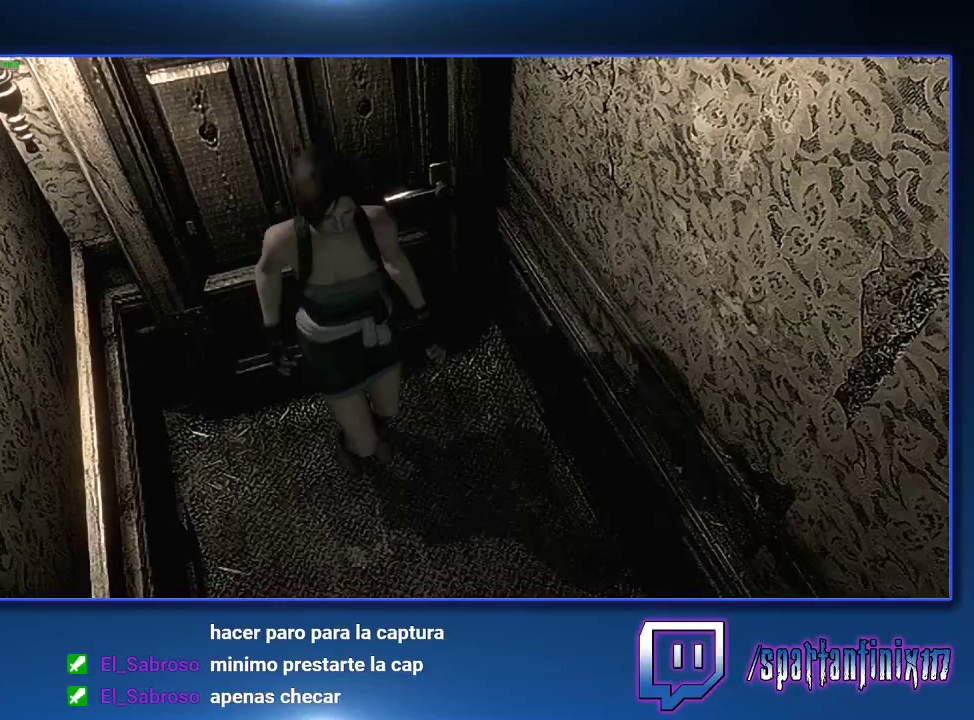
{"buttons": ["SQUARE", "DPAD_UP"], "left_stick": "center", "right_stick": "center", "events": []}
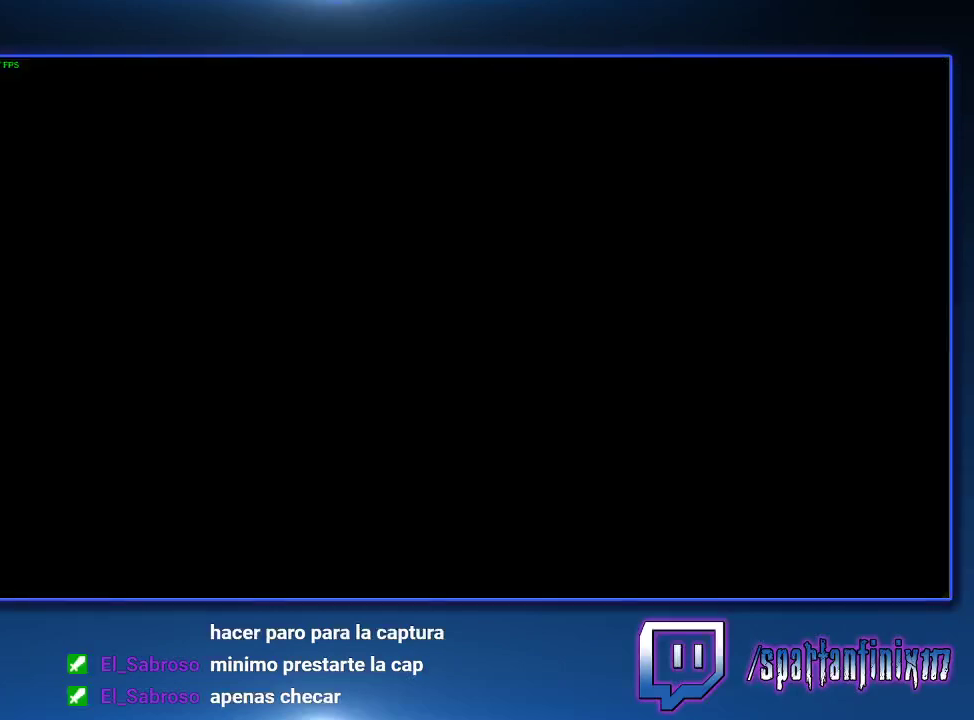
{"buttons": ["START"], "left_stick": "center", "right_stick": "center", "events": [[67, "DPAD_UP", "up"], [67, "START", "down"], [200, "START", "up"], [267, "START", "down"], [333, "START", "up"], [400, "SQUARE", "up"], [467, "START", "down"]]}
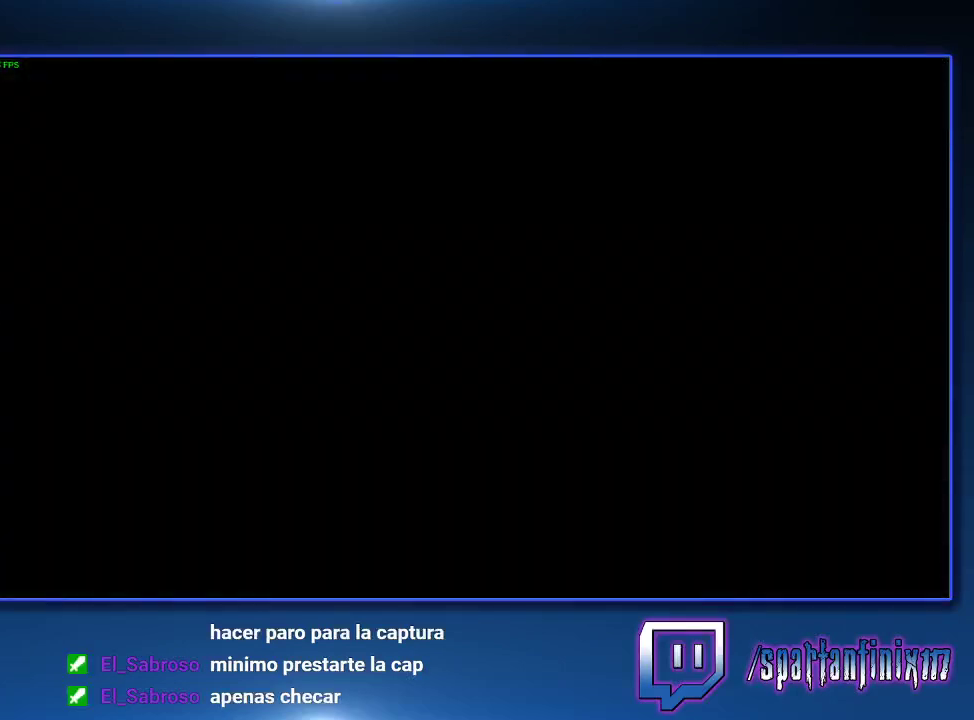
{"buttons": ["CIRCLE"], "left_stick": "center", "right_stick": "center", "events": [[67, "START", "up"], [333, "CIRCLE", "down"], [433, "CIRCLE", "up"], [500, "CIRCLE", "down"]]}
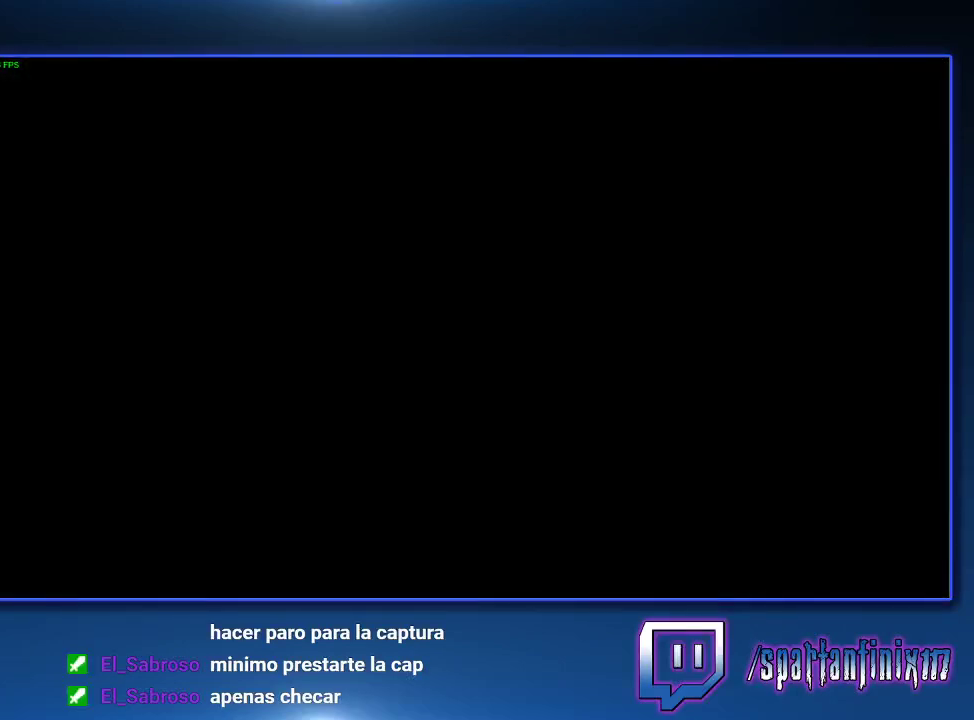
{"buttons": [], "left_stick": "center", "right_stick": "center", "events": [[67, "CIRCLE", "up"], [133, "CIRCLE", "down"], [200, "CIRCLE", "up"], [267, "CIRCLE", "down"], [467, "CIRCLE", "up"]]}
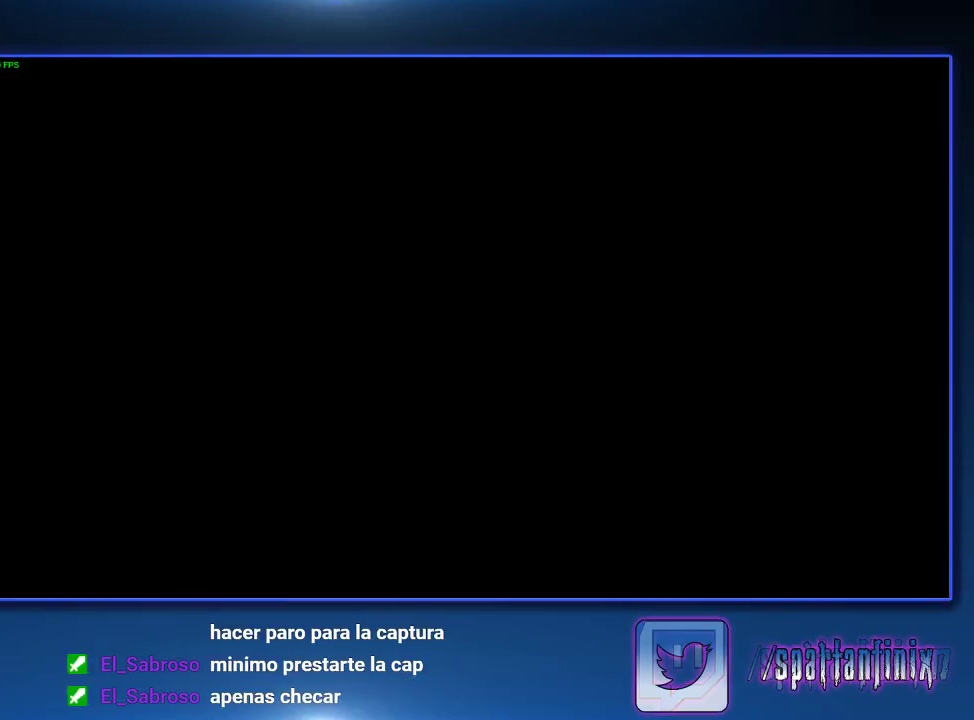
{"buttons": ["CIRCLE"], "left_stick": "center", "right_stick": "center", "events": [[33, "CIRCLE", "down"]]}